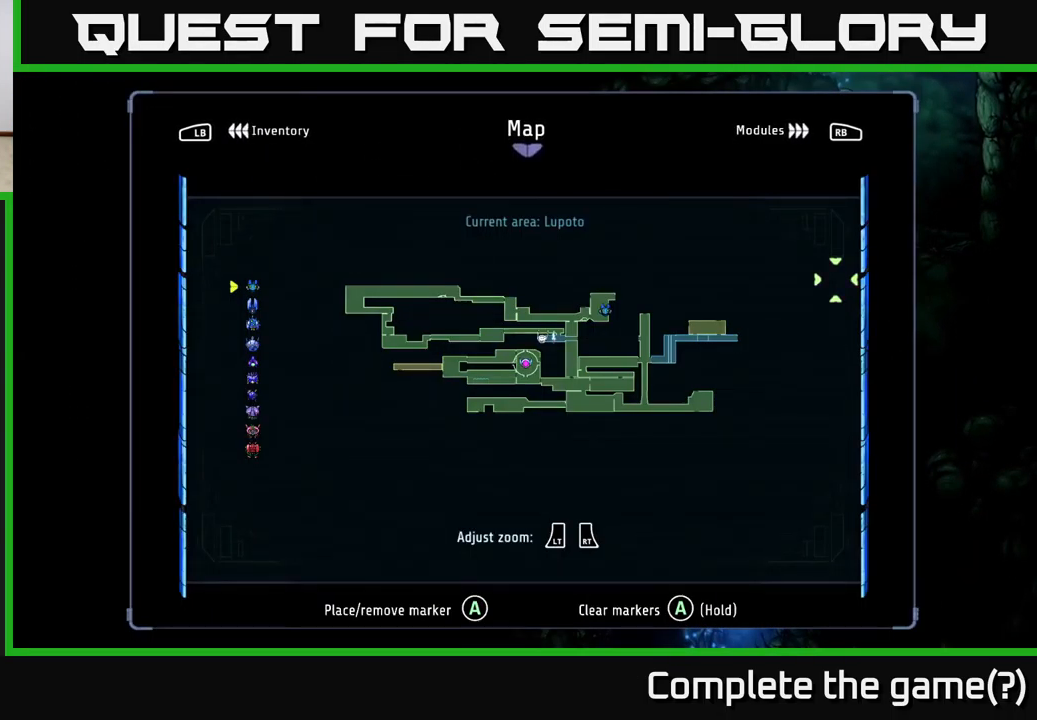
Gameplay with a controller (Xbox layout); each line is a JSON object with the inputs held at the frame after it. "events" lists button and stick changes between this image and that frame as [ms after this image, input, new state], when the widget could be followed in between.
{"buttons": [], "left_stick": "center", "right_stick": "center", "events": []}
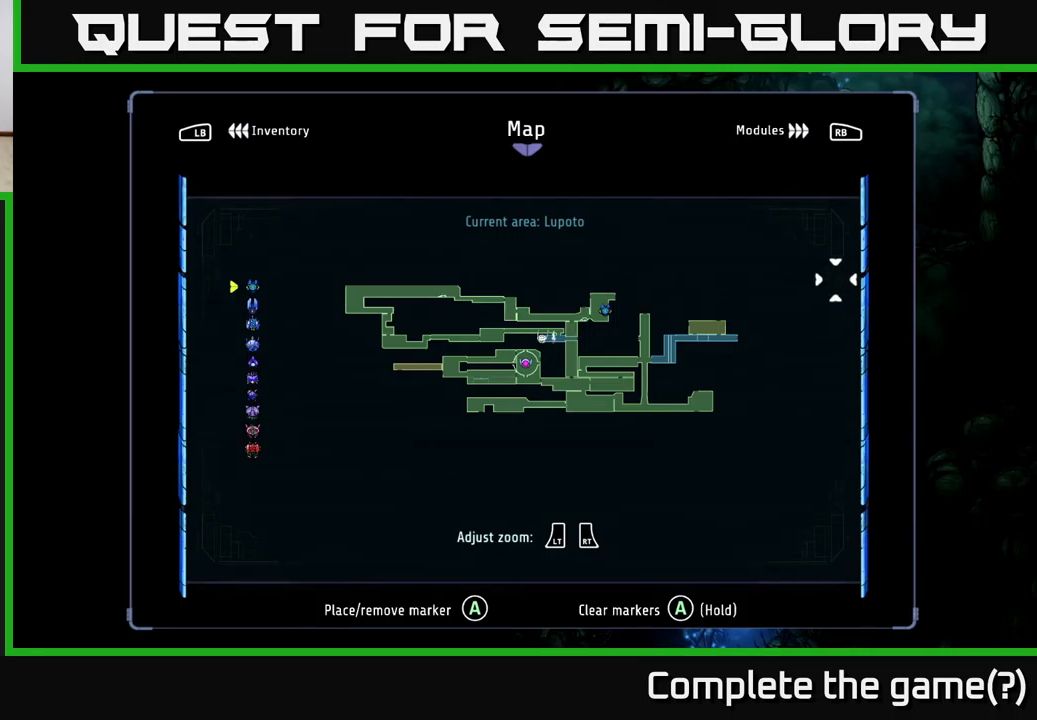
{"buttons": ["A"], "left_stick": "right", "right_stick": "center", "events": [[133, "SELECT", "down"], [217, "SELECT", "up"], [350, "left_stick", "right"], [417, "A", "down"]]}
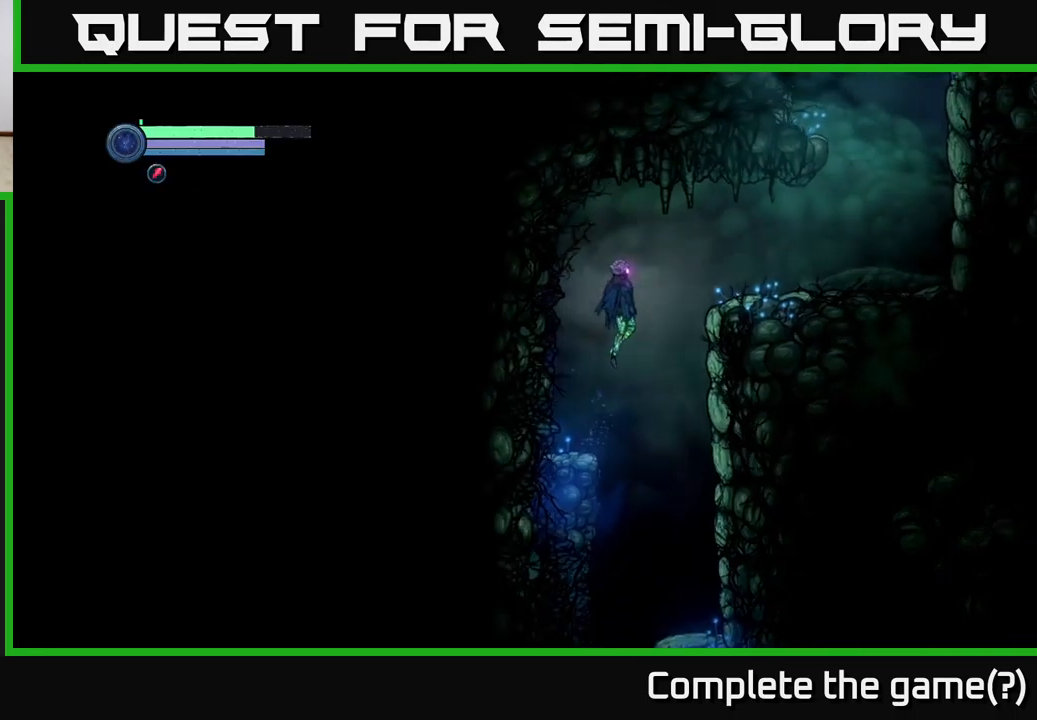
{"buttons": ["A"], "left_stick": "right", "right_stick": "center", "events": []}
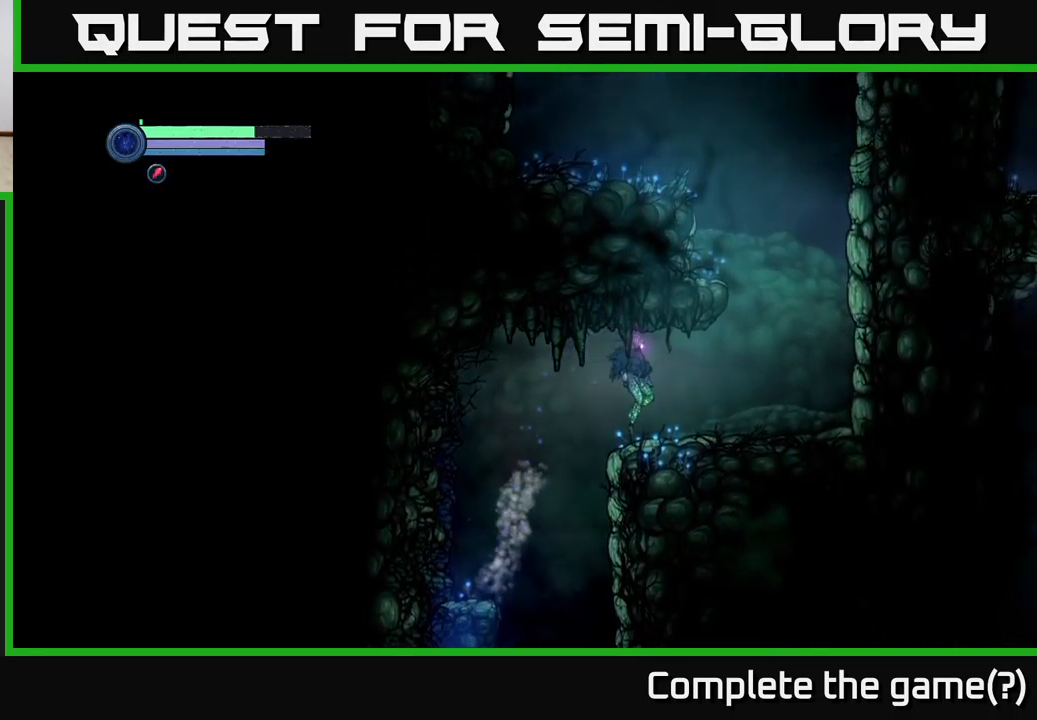
{"buttons": ["A", "R2"], "left_stick": "right", "right_stick": "center", "events": [[100, "A", "up"], [150, "R2", "down"], [400, "A", "down"]]}
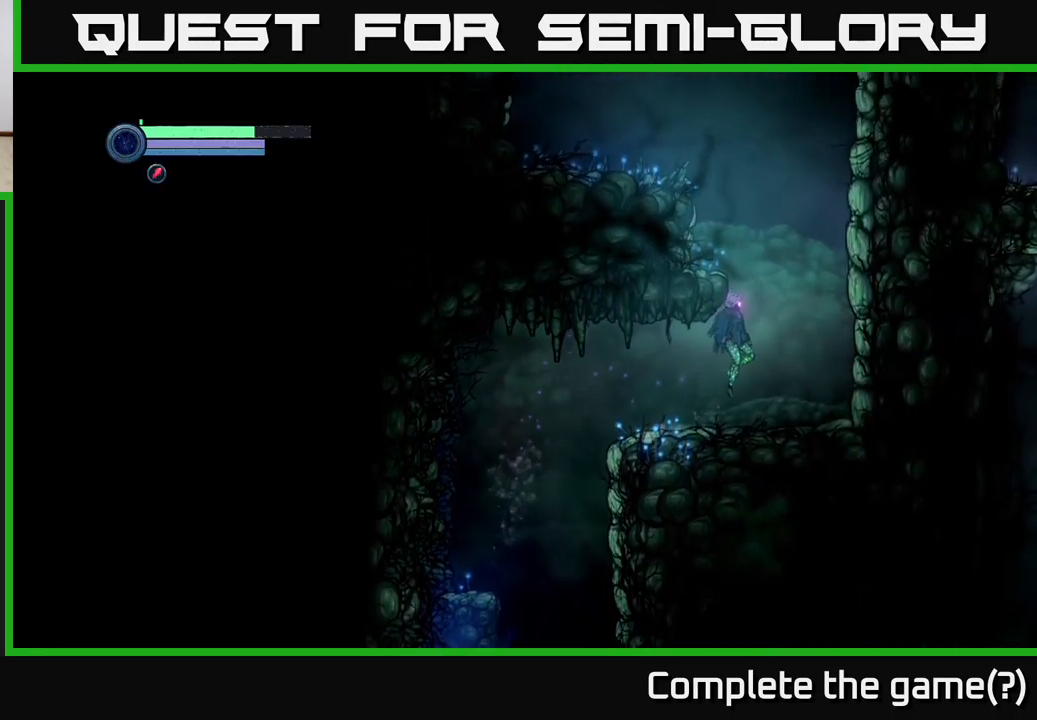
{"buttons": [], "left_stick": "right", "right_stick": "center", "events": [[50, "left_stick", "up-left"], [267, "A", "up"], [267, "left_stick", "right"], [283, "R2", "up"]]}
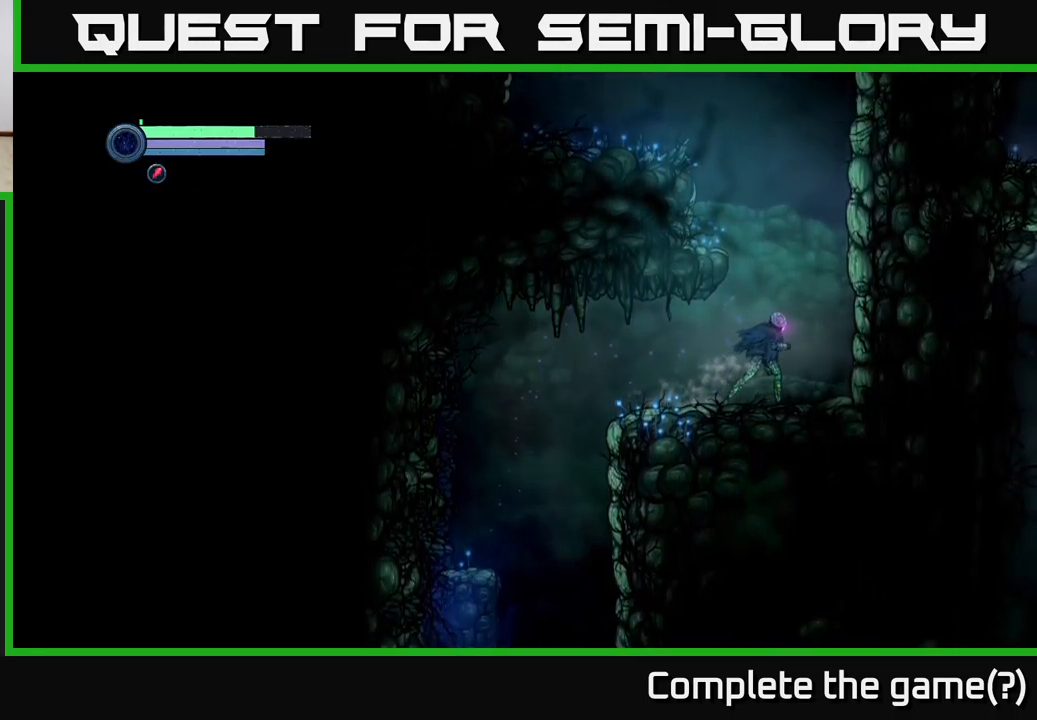
{"buttons": ["A"], "left_stick": "left", "right_stick": "center", "events": [[100, "A", "down"], [150, "left_stick", "up"], [233, "left_stick", "left"]]}
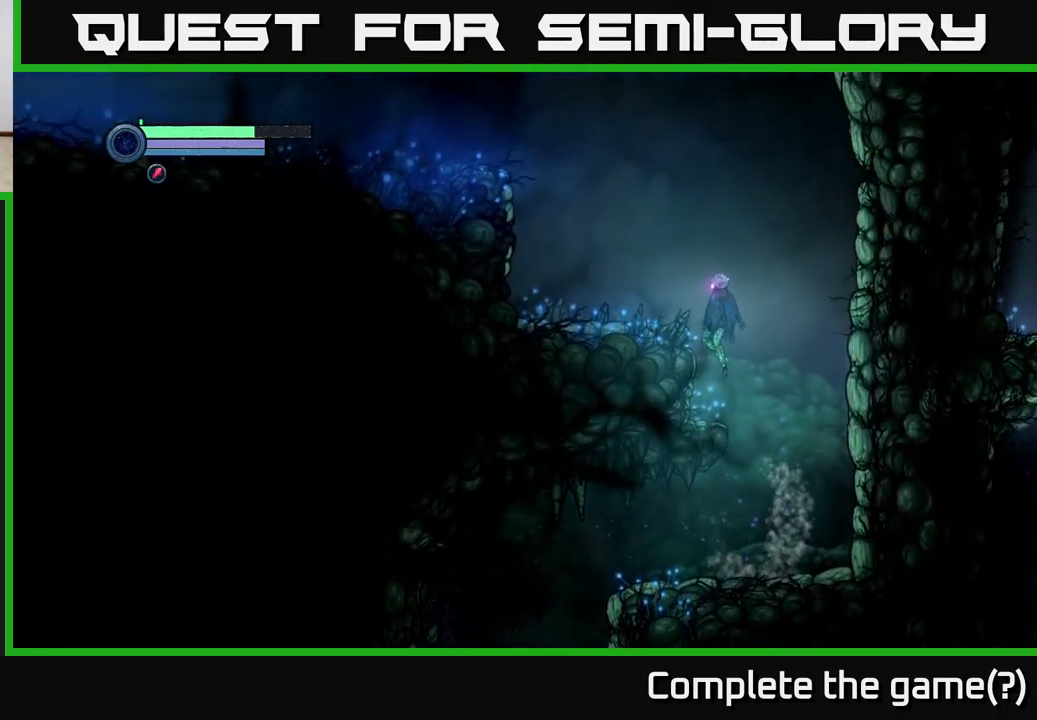
{"buttons": [], "left_stick": "right", "right_stick": "center", "events": [[183, "A", "up"], [483, "left_stick", "right"]]}
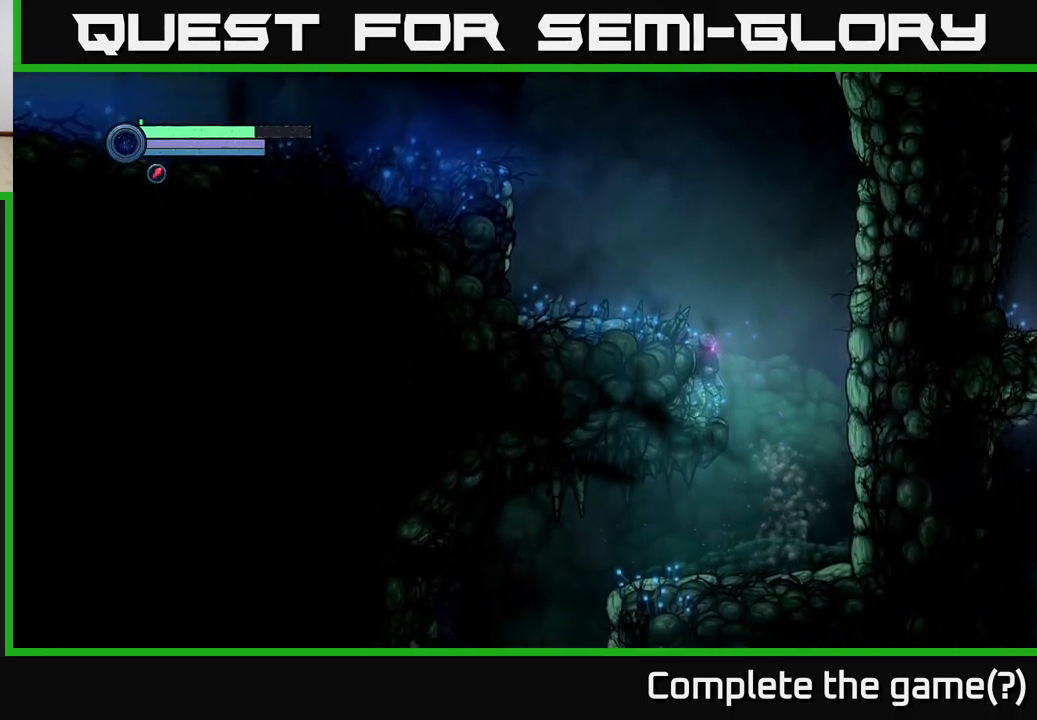
{"buttons": [], "left_stick": "right", "right_stick": "center", "events": [[183, "left_stick", "center"], [283, "left_stick", "left"], [483, "left_stick", "right"]]}
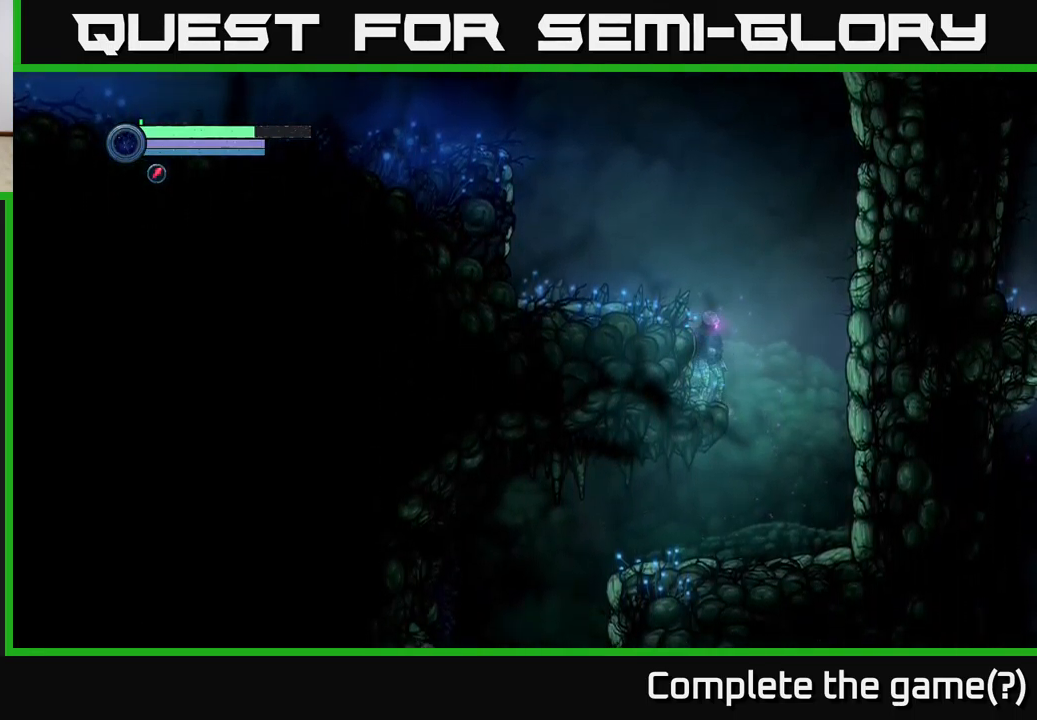
{"buttons": ["X", "L2"], "left_stick": "up-right", "right_stick": "center", "events": [[83, "left_stick", "center"], [133, "left_stick", "right"], [150, "L2", "down"], [250, "left_stick", "up-right"], [433, "X", "down"]]}
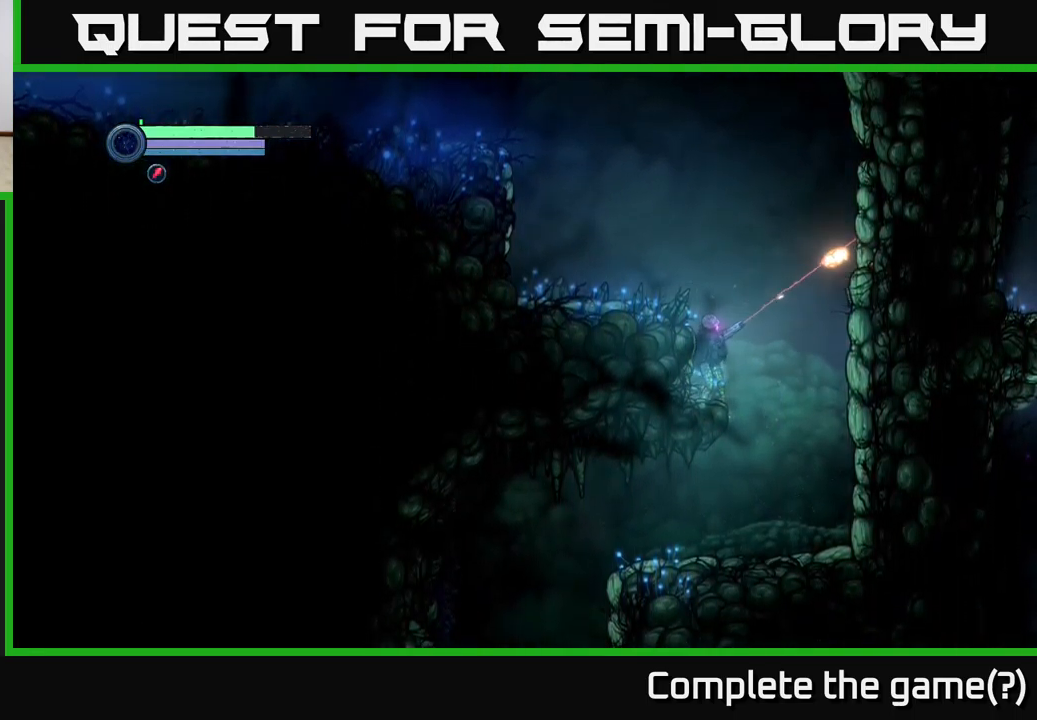
{"buttons": ["X", "L2"], "left_stick": "up-right", "right_stick": "center", "events": []}
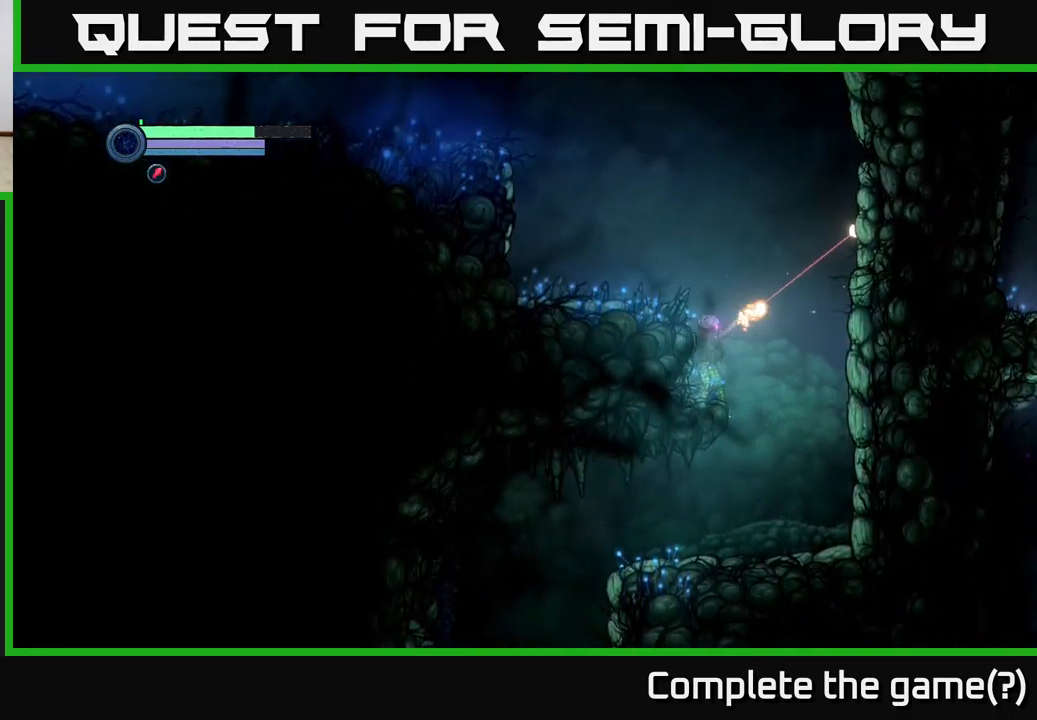
{"buttons": ["X", "L2"], "left_stick": "up-right", "right_stick": "center", "events": []}
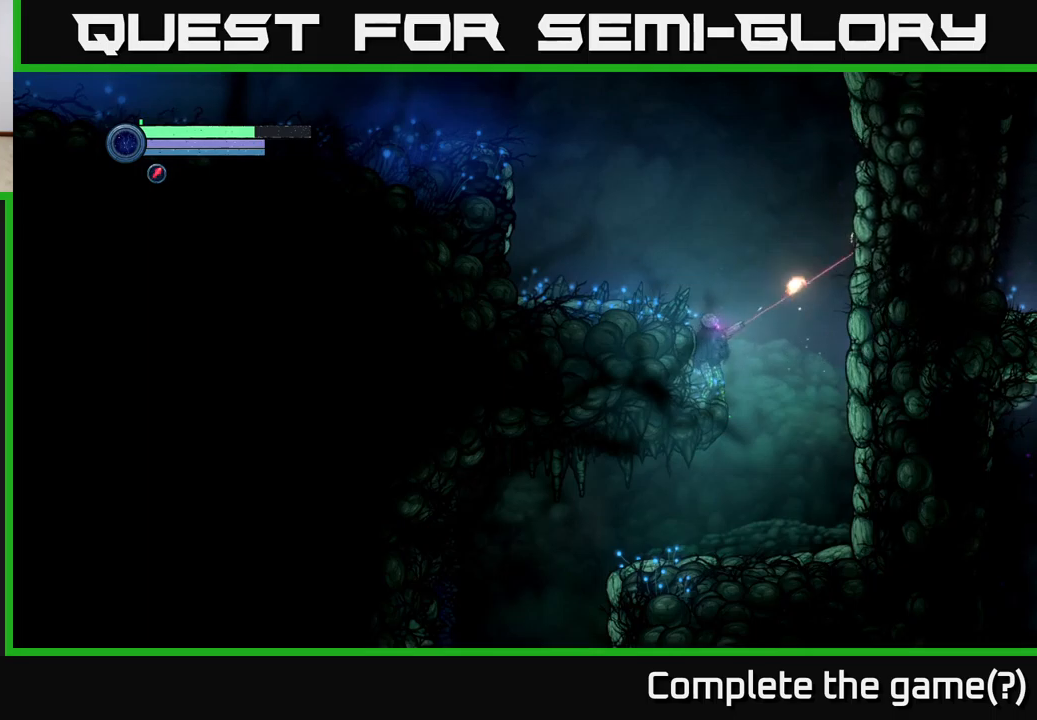
{"buttons": ["L2"], "left_stick": "up-right", "right_stick": "center", "events": [[467, "X", "up"]]}
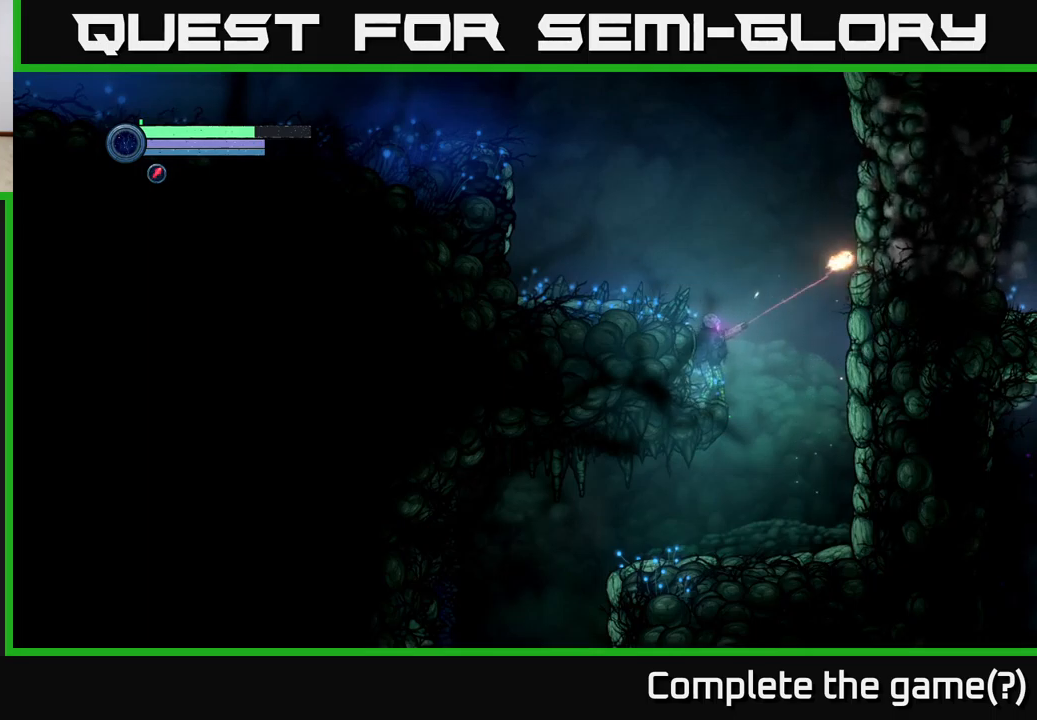
{"buttons": ["A", "L2"], "left_stick": "right", "right_stick": "center", "events": [[50, "L2", "up"], [67, "left_stick", "right"], [150, "A", "down"], [500, "L2", "down"]]}
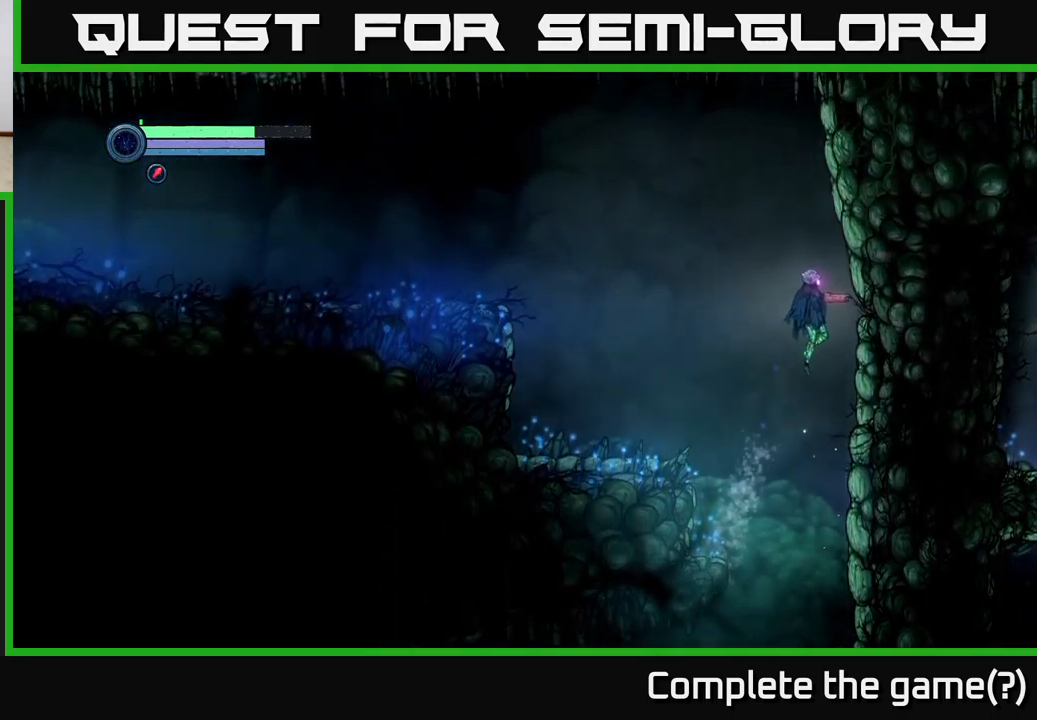
{"buttons": [], "left_stick": "right", "right_stick": "center", "events": [[17, "A", "up"], [134, "X", "down"], [234, "X", "up"], [284, "L2", "up"]]}
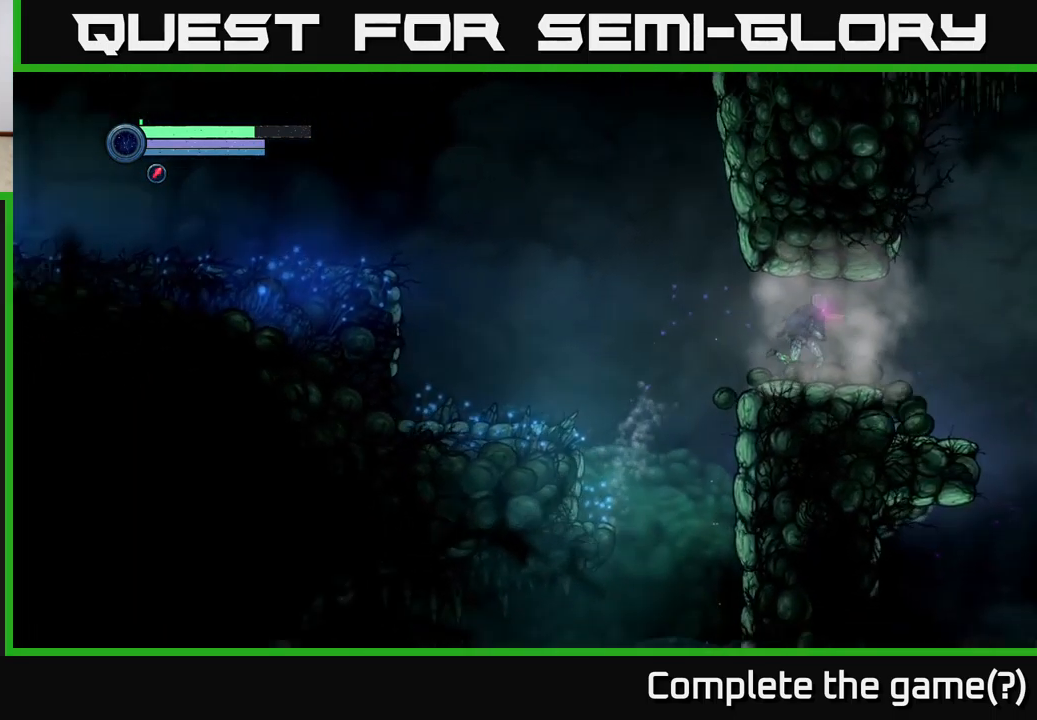
{"buttons": [], "left_stick": "center", "right_stick": "center", "events": [[367, "left_stick", "center"]]}
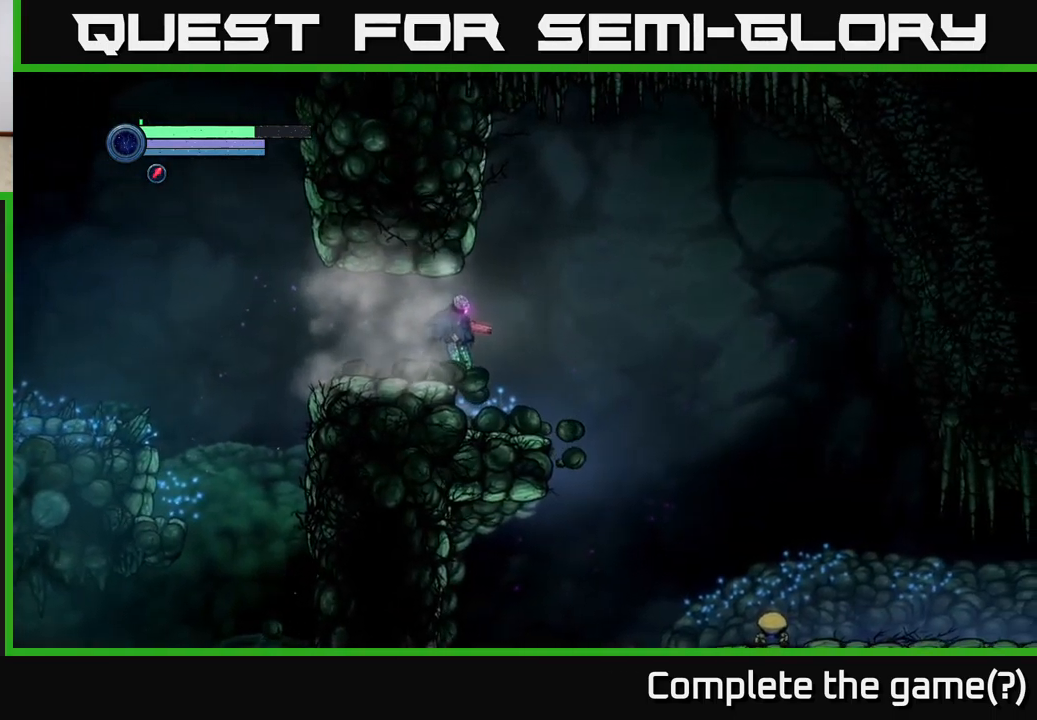
{"buttons": [], "left_stick": "center", "right_stick": "center", "events": [[184, "left_stick", "right"], [350, "left_stick", "center"]]}
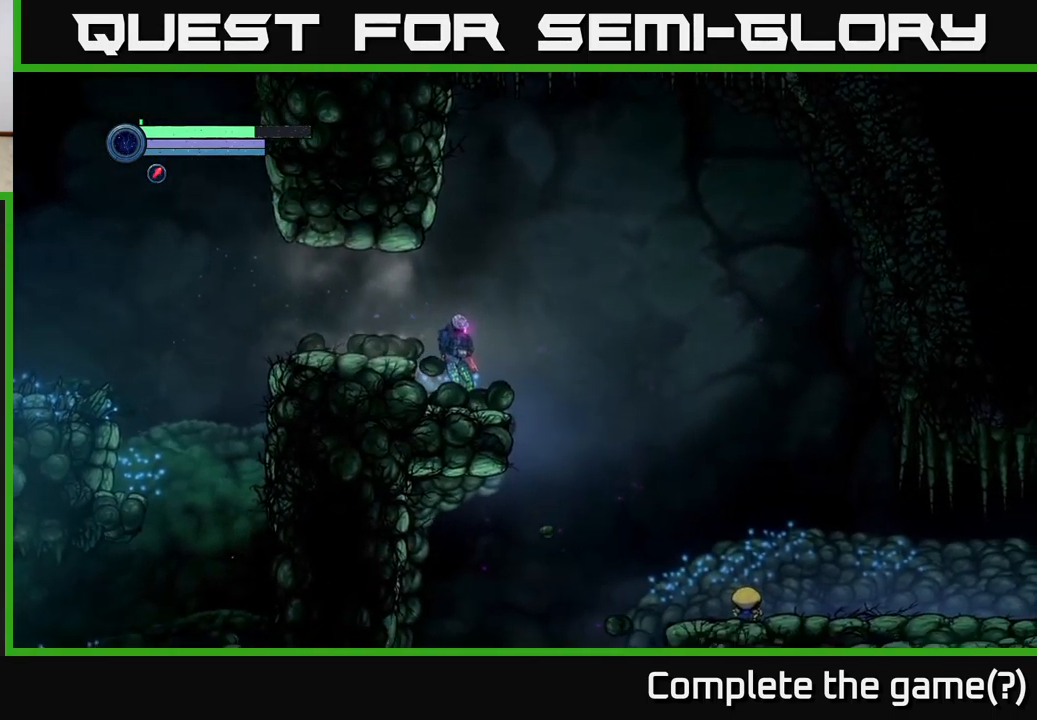
{"buttons": [], "left_stick": "right", "right_stick": "center", "events": [[417, "left_stick", "right"]]}
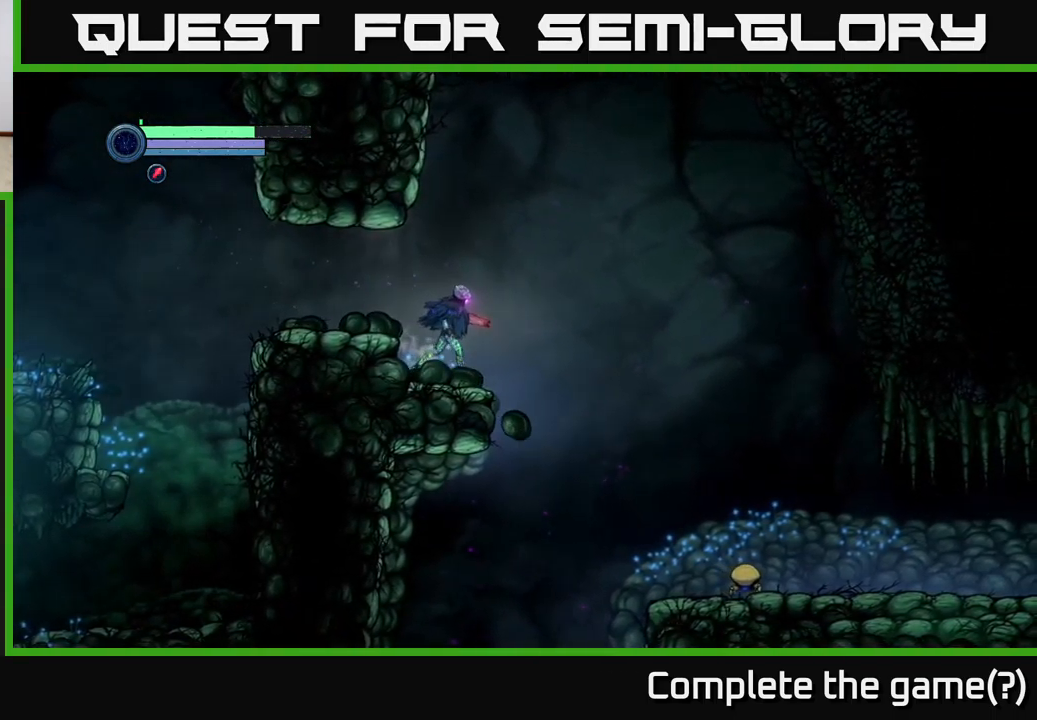
{"buttons": [], "left_stick": "right", "right_stick": "center", "events": [[134, "A", "down"], [367, "A", "up"]]}
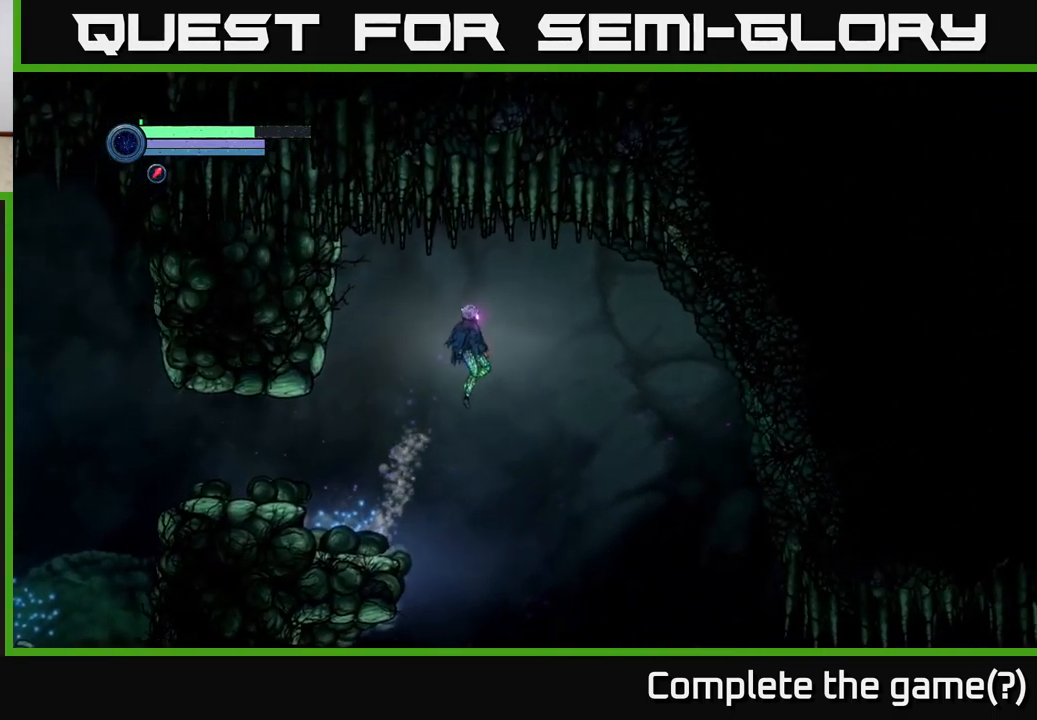
{"buttons": [], "left_stick": "down", "right_stick": "center", "events": [[250, "left_stick", "down-right"], [450, "left_stick", "down"]]}
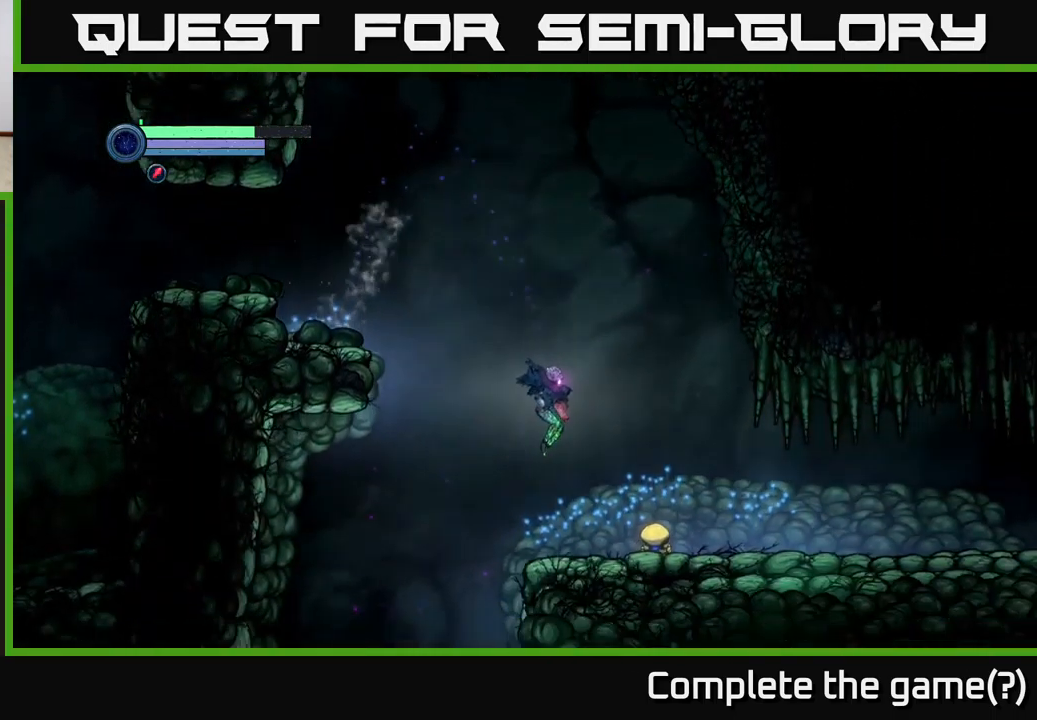
{"buttons": ["X", "L2"], "left_stick": "right", "right_stick": "center", "events": [[50, "left_stick", "center"], [134, "left_stick", "right"], [167, "L2", "down"], [300, "X", "down"], [450, "X", "up"], [500, "X", "down"]]}
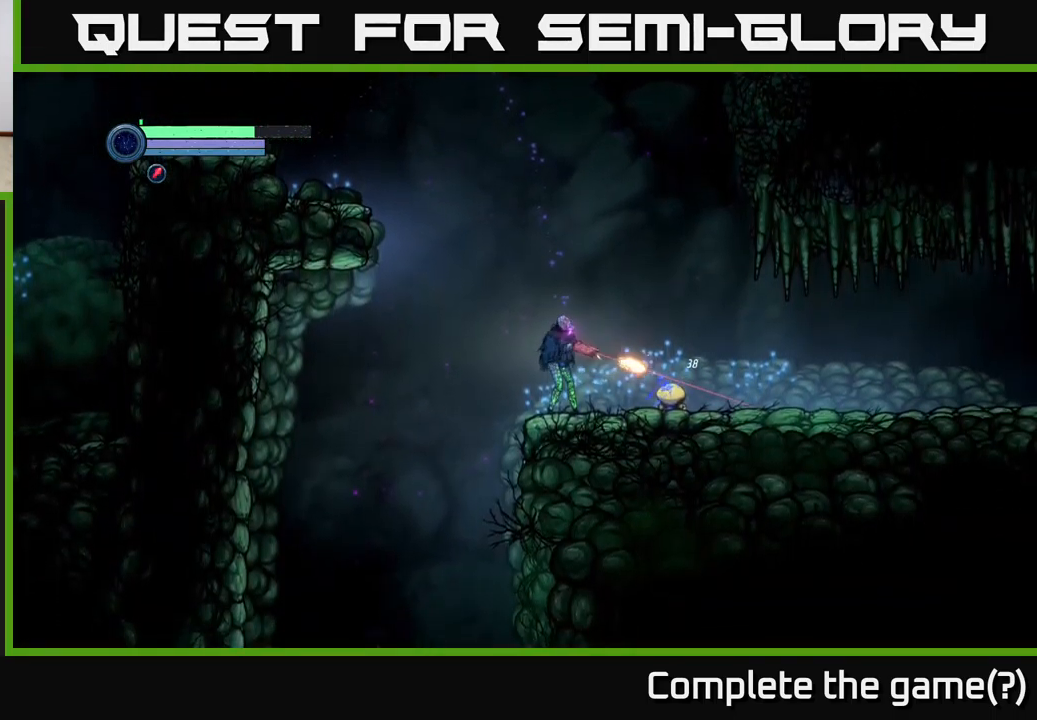
{"buttons": ["L2"], "left_stick": "right", "right_stick": "center", "events": [[117, "X", "up"], [200, "X", "down"], [284, "X", "up"], [367, "X", "down"], [450, "X", "up"]]}
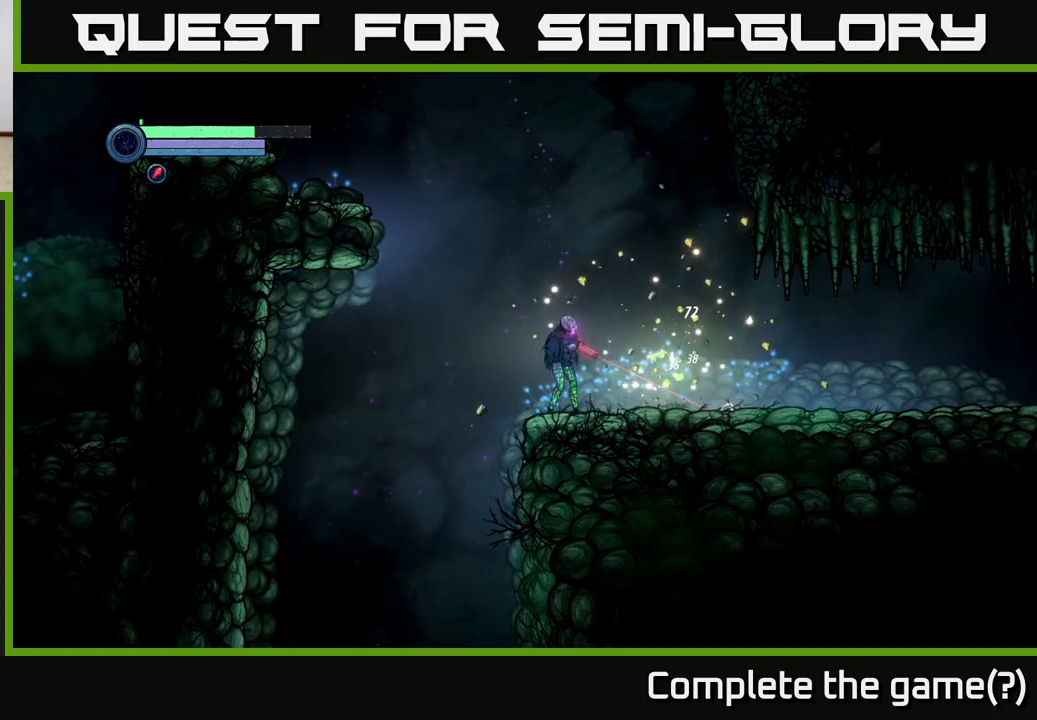
{"buttons": [], "left_stick": "right", "right_stick": "center", "events": [[100, "L2", "up"]]}
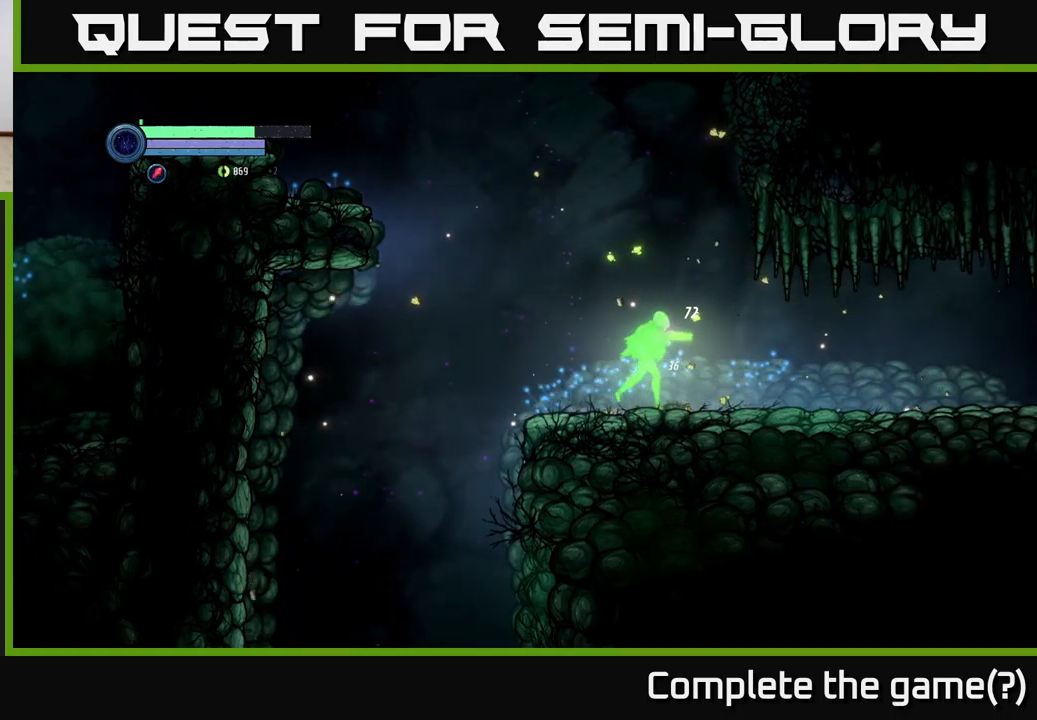
{"buttons": [], "left_stick": "center", "right_stick": "down", "events": [[116, "left_stick", "center"], [216, "right_stick", "down"]]}
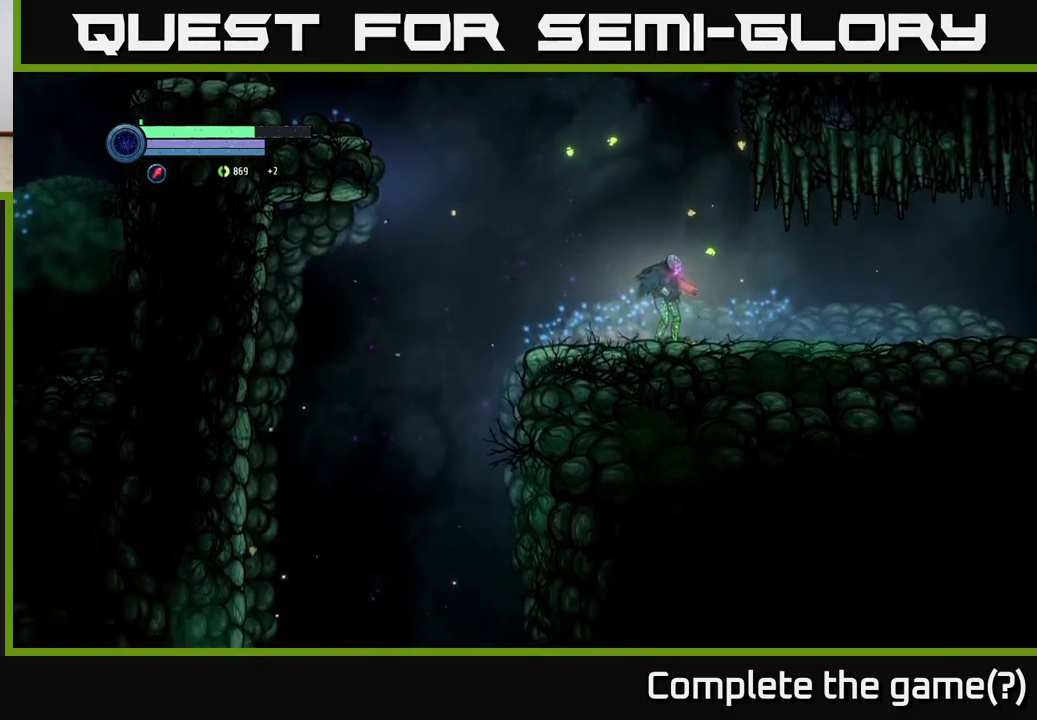
{"buttons": [], "left_stick": "left", "right_stick": "center", "events": [[300, "left_stick", "left"], [366, "right_stick", "center"]]}
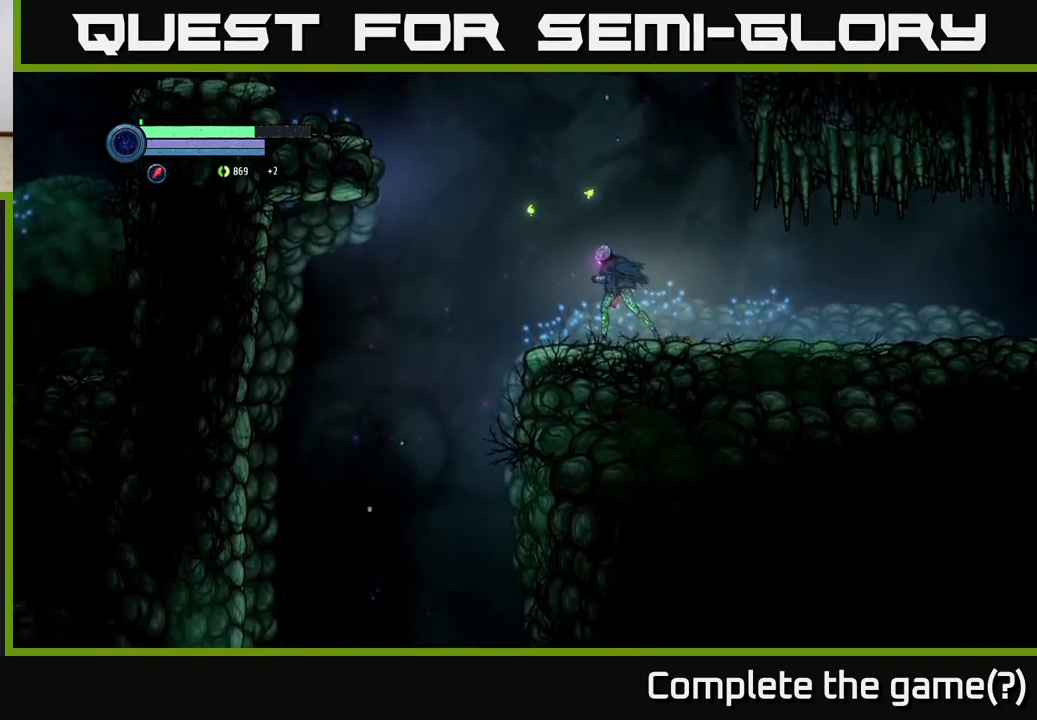
{"buttons": [], "left_stick": "center", "right_stick": "center", "events": [[150, "left_stick", "center"], [250, "SELECT", "down"], [416, "SELECT", "up"]]}
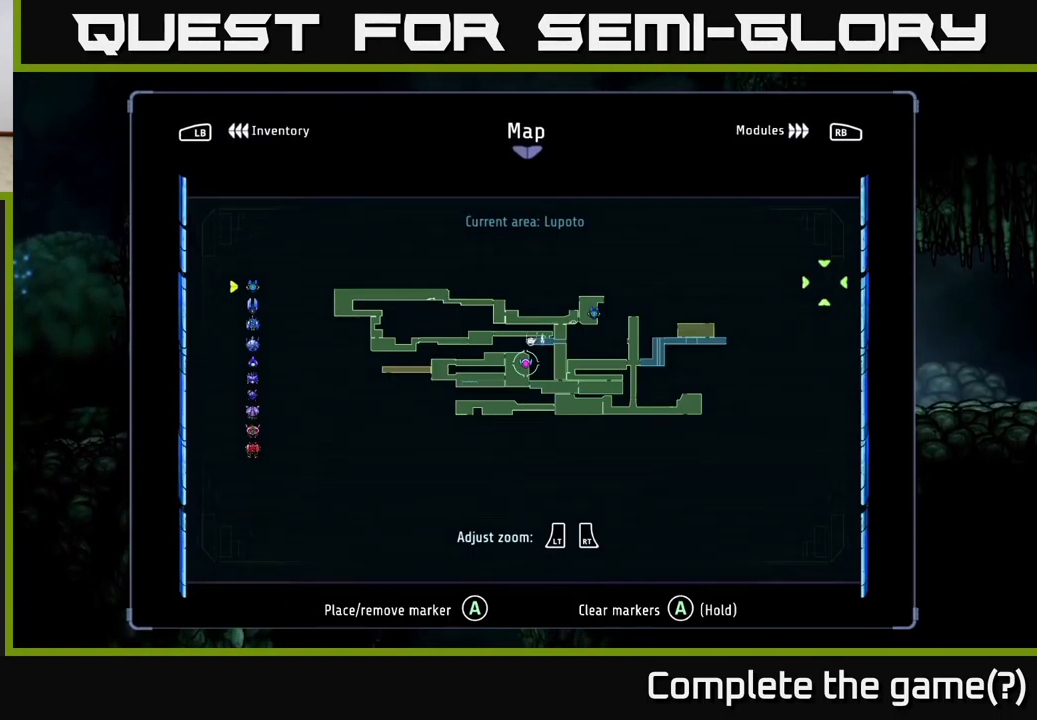
{"buttons": [], "left_stick": "center", "right_stick": "center", "events": []}
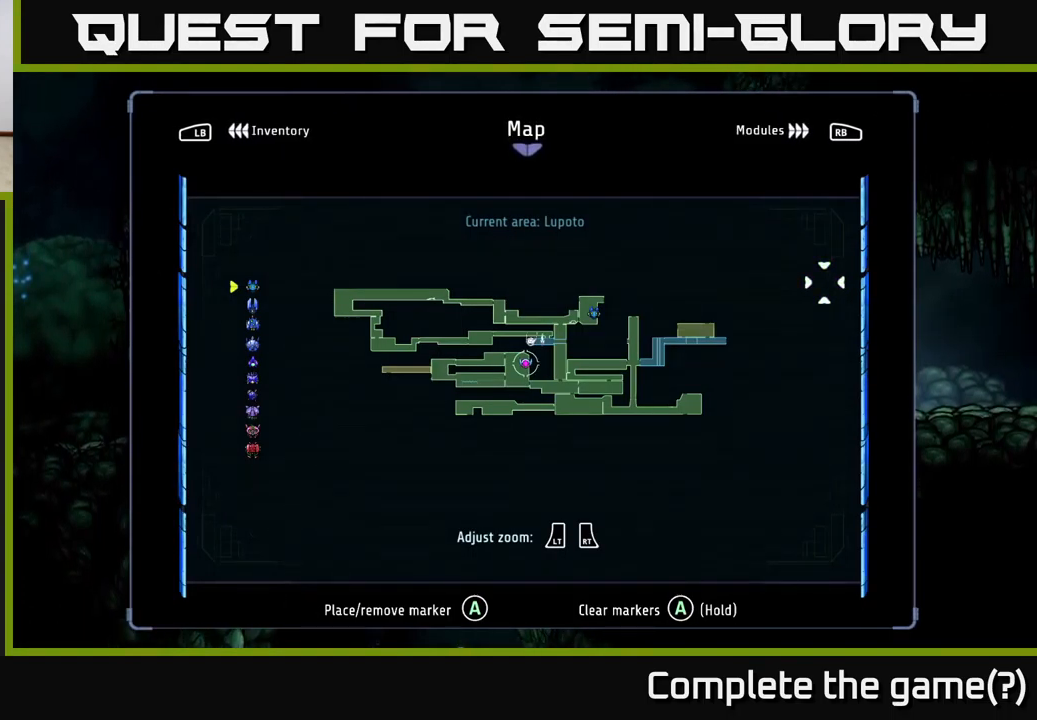
{"buttons": [], "left_stick": "right", "right_stick": "center", "events": [[250, "SELECT", "down"], [366, "SELECT", "up"], [500, "left_stick", "right"]]}
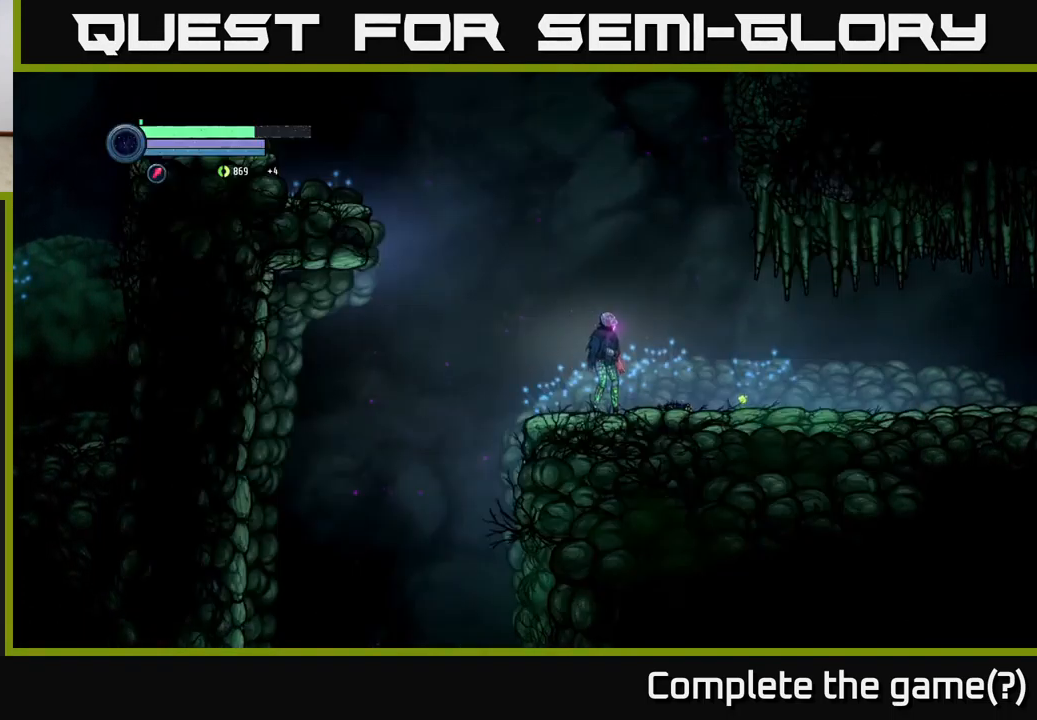
{"buttons": ["R2"], "left_stick": "right", "right_stick": "center", "events": [[216, "R2", "down"]]}
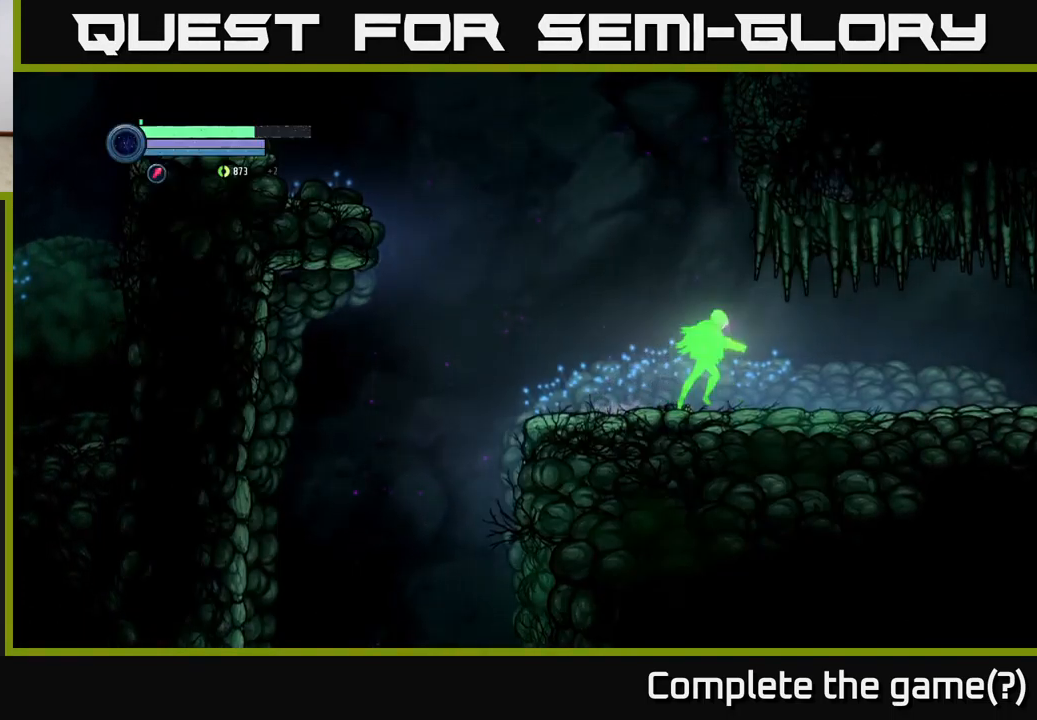
{"buttons": ["R2"], "left_stick": "right", "right_stick": "center", "events": []}
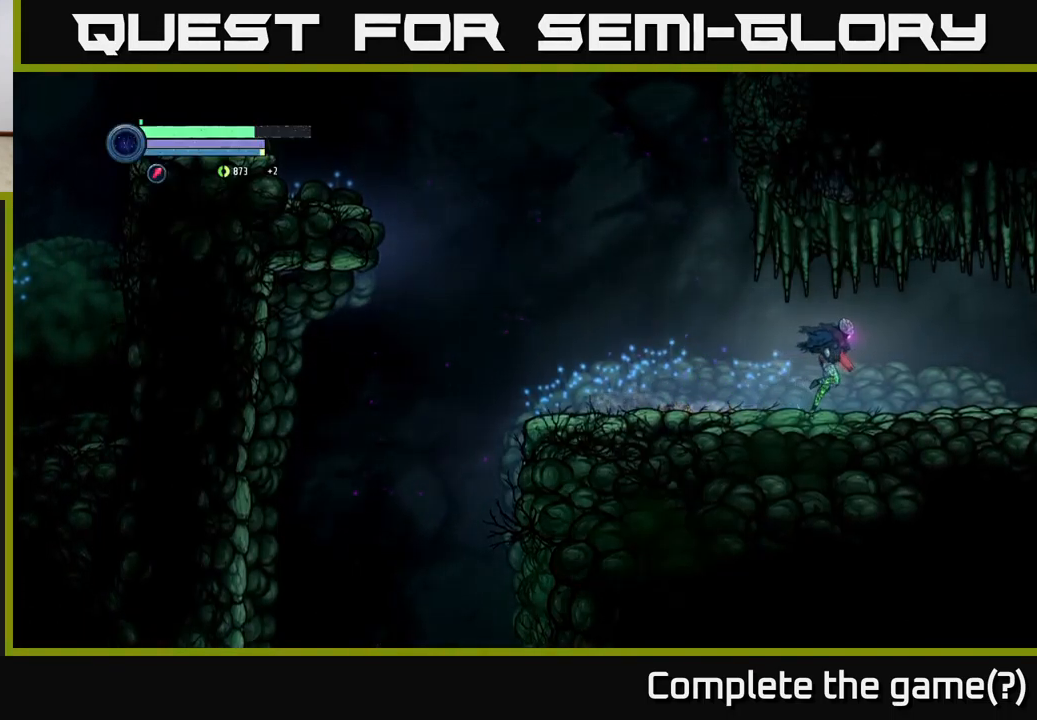
{"buttons": ["R2"], "left_stick": "right", "right_stick": "center", "events": [[300, "R1", "down"], [433, "R1", "up"]]}